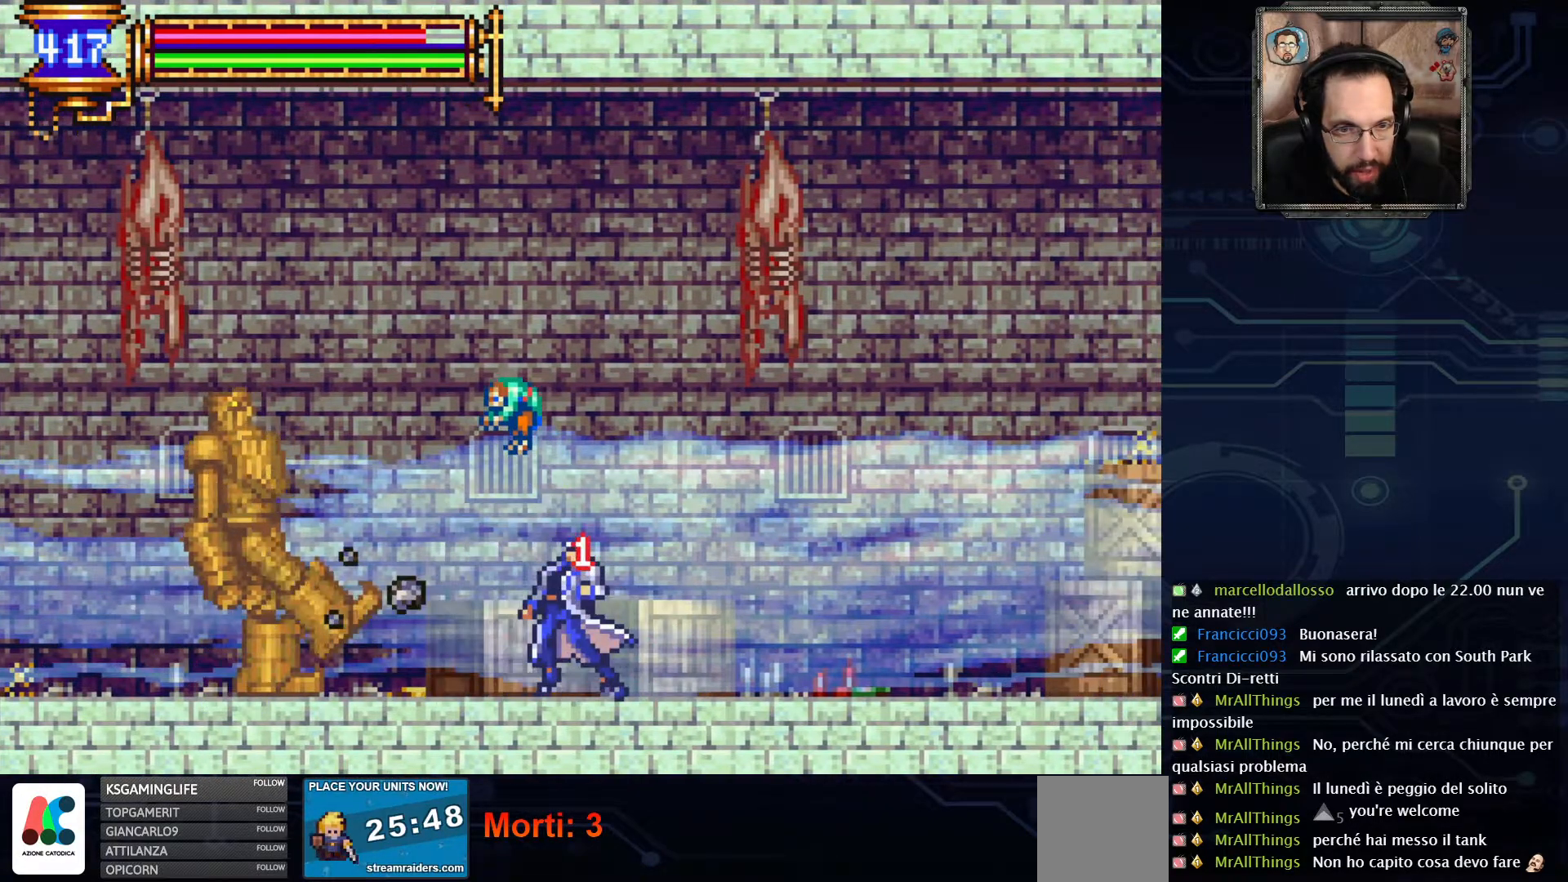
Gameplay with a controller (Xbox layout); each line is a JSON object with the inputs held at the frame after it. "events" lists button and stick changes between this image and that frame as [ms after this image, input, new state], when the widget could be followed in between. Not read: L1 L3 R1 R3.
{"buttons": ["X"], "left_stick": "center", "right_stick": "center", "events": [[250, "X", "down"], [367, "X", "up"], [483, "X", "down"]]}
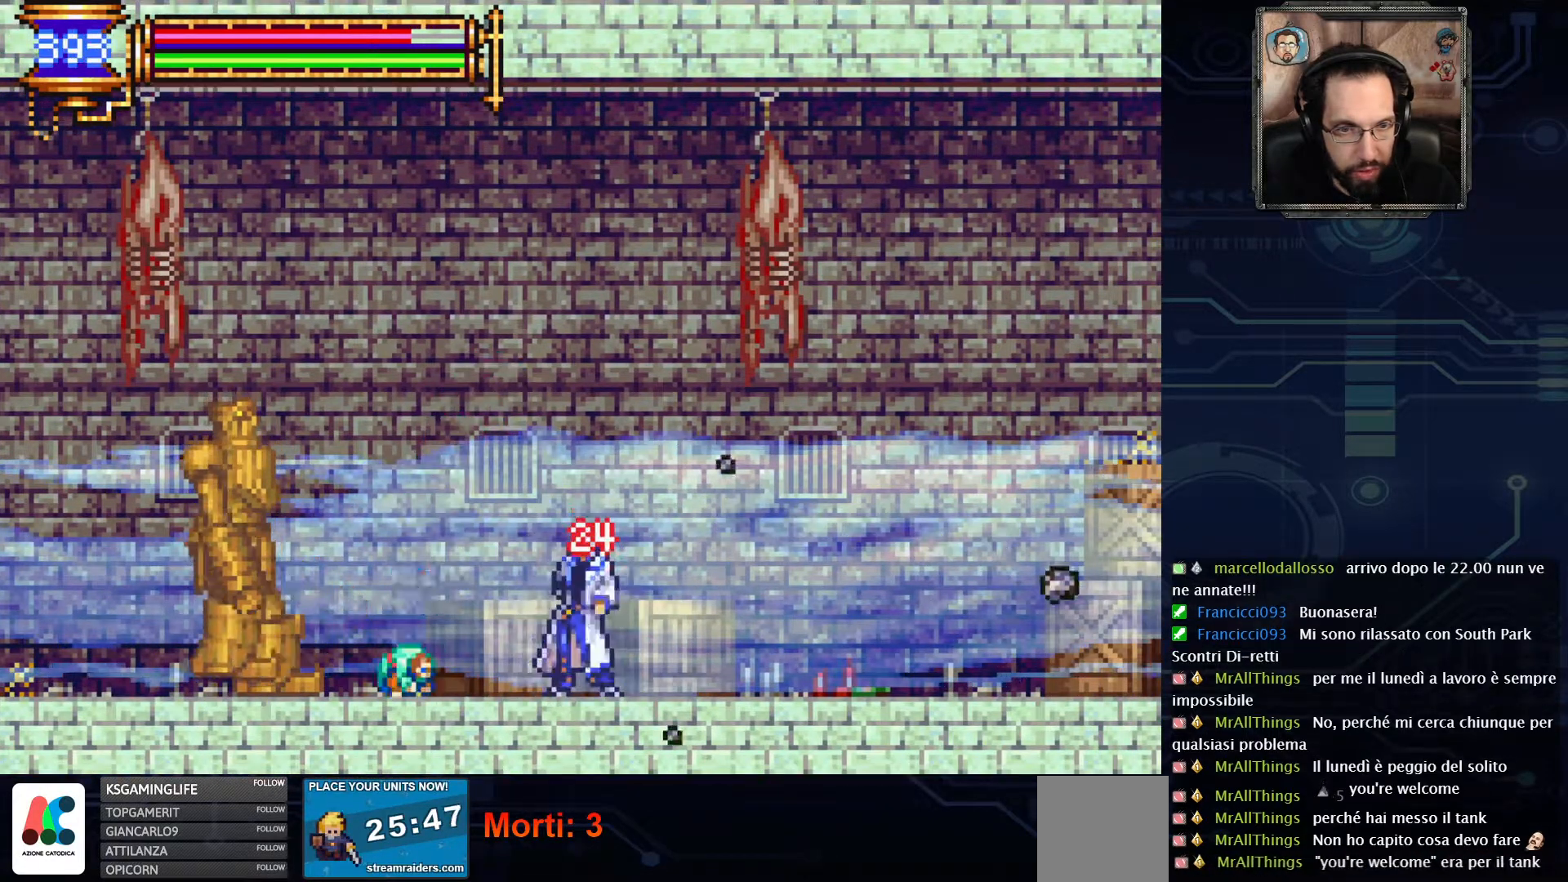
{"buttons": ["X"], "left_stick": "center", "right_stick": "center", "events": [[133, "X", "up"], [417, "X", "down"]]}
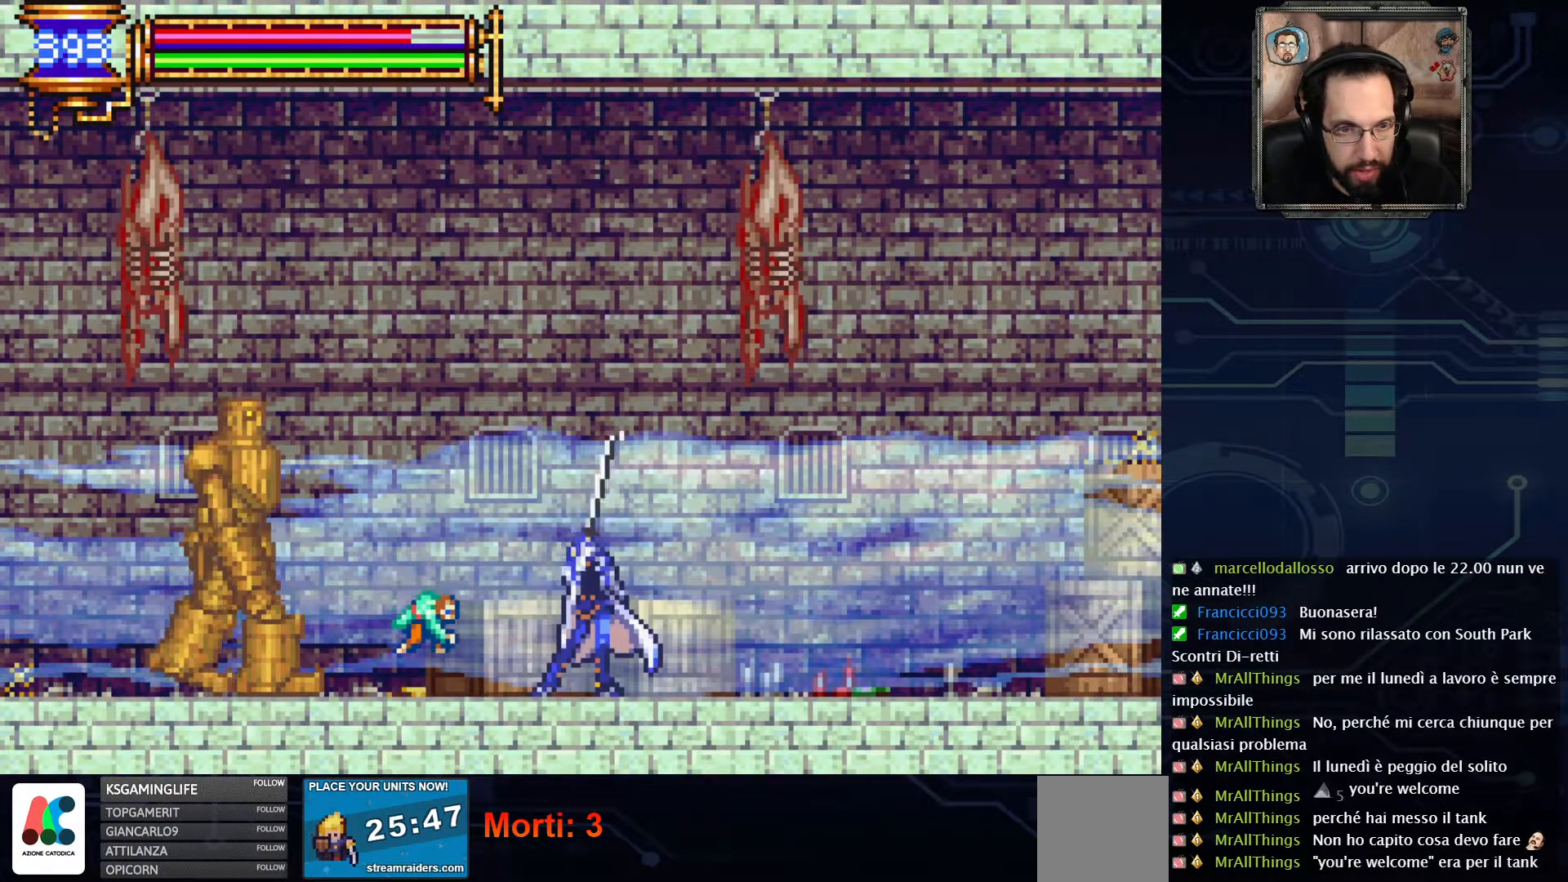
{"buttons": [], "left_stick": "center", "right_stick": "center", "events": [[33, "X", "up"], [150, "X", "down"], [283, "X", "up"]]}
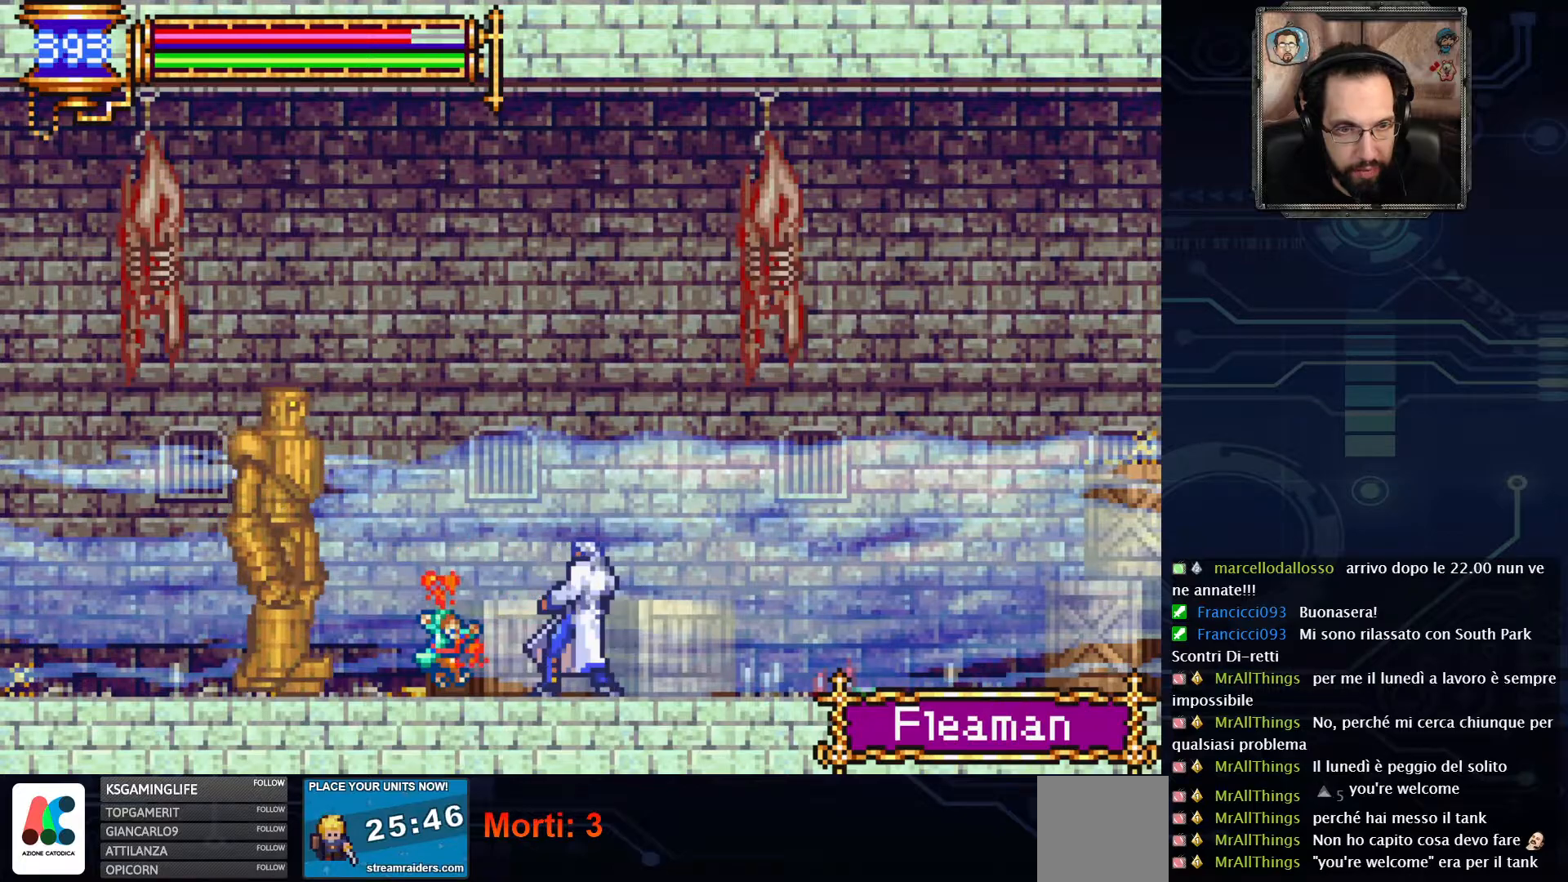
{"buttons": ["X"], "left_stick": "center", "right_stick": "center", "events": [[50, "DPAD_LEFT", "down"], [217, "DPAD_LEFT", "up"], [250, "X", "down"], [383, "X", "up"], [500, "X", "down"]]}
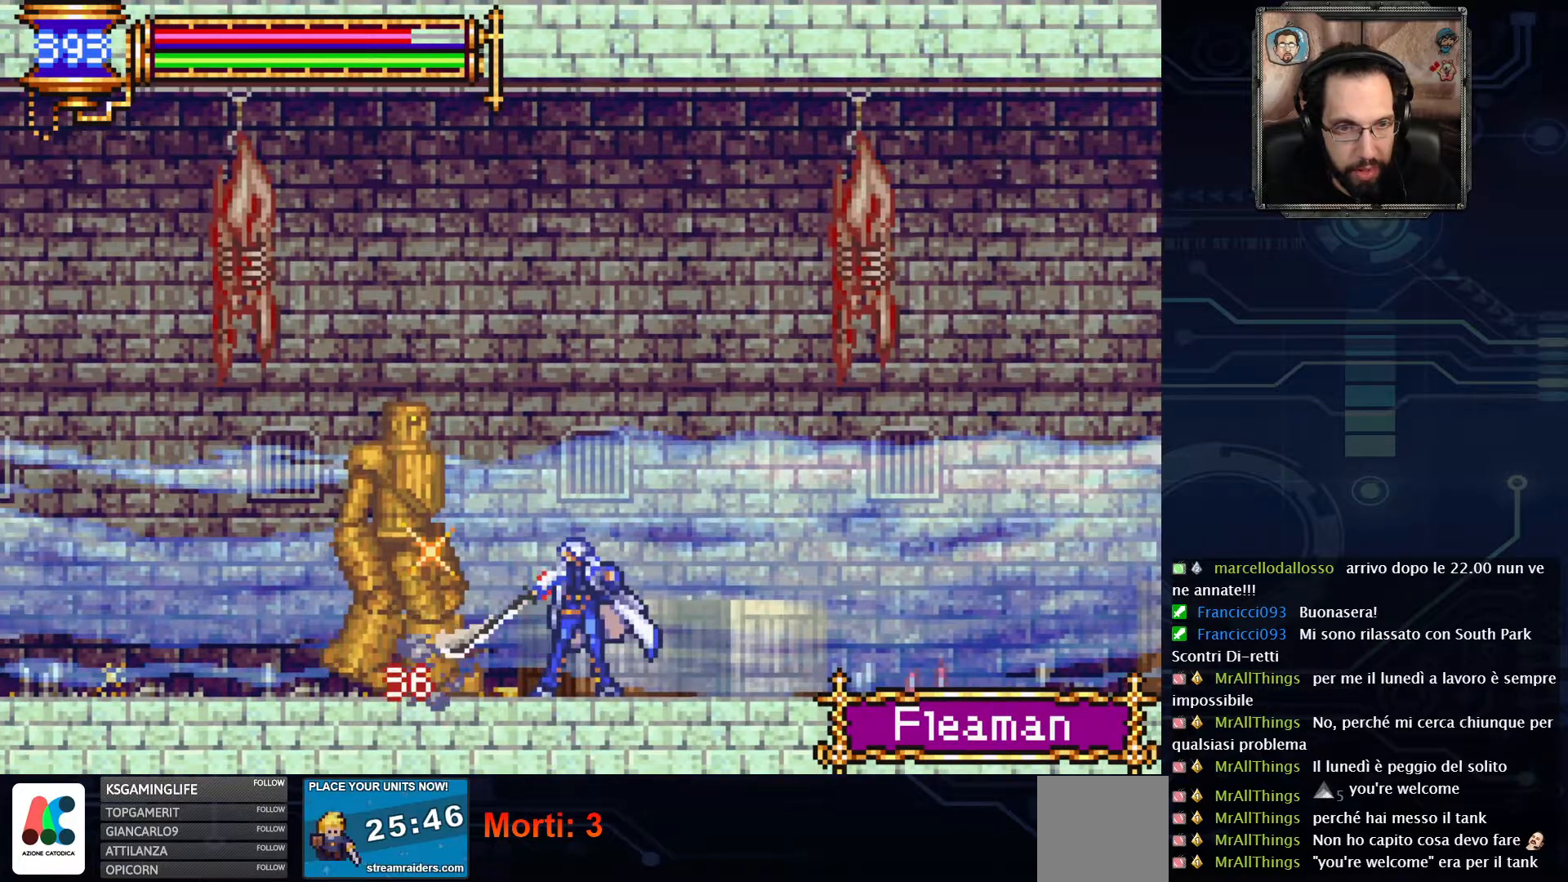
{"buttons": ["X"], "left_stick": "center", "right_stick": "center", "events": [[333, "X", "up"], [417, "X", "down"]]}
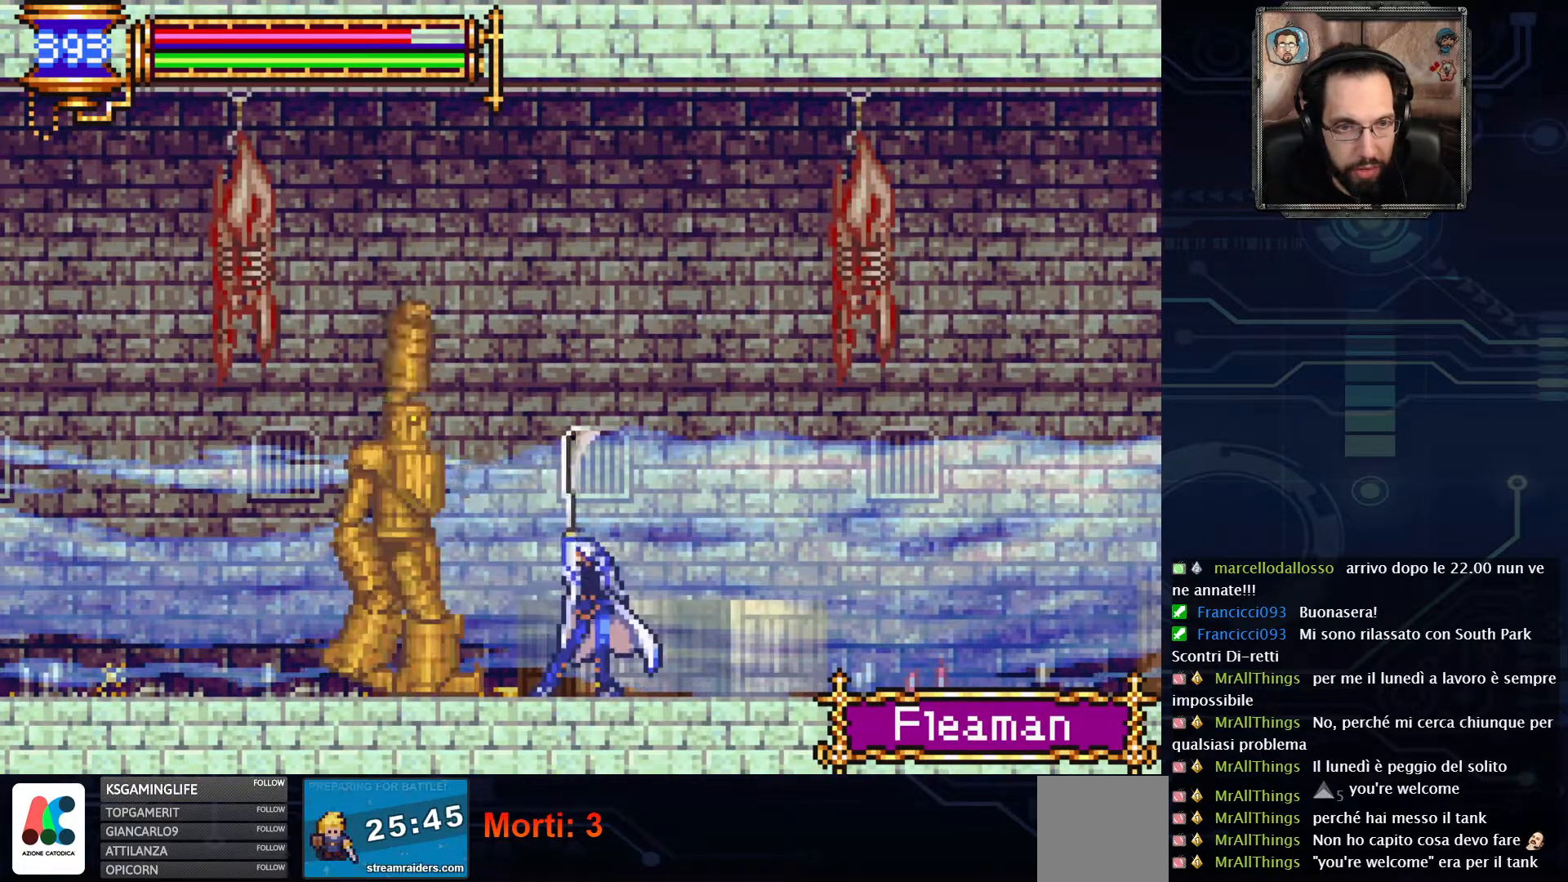
{"buttons": ["X", "L2"], "left_stick": "center", "right_stick": "center", "events": [[33, "X", "up"], [117, "X", "down"], [233, "X", "up"], [300, "X", "down"], [367, "X", "up"], [383, "L2", "down"], [500, "X", "down"]]}
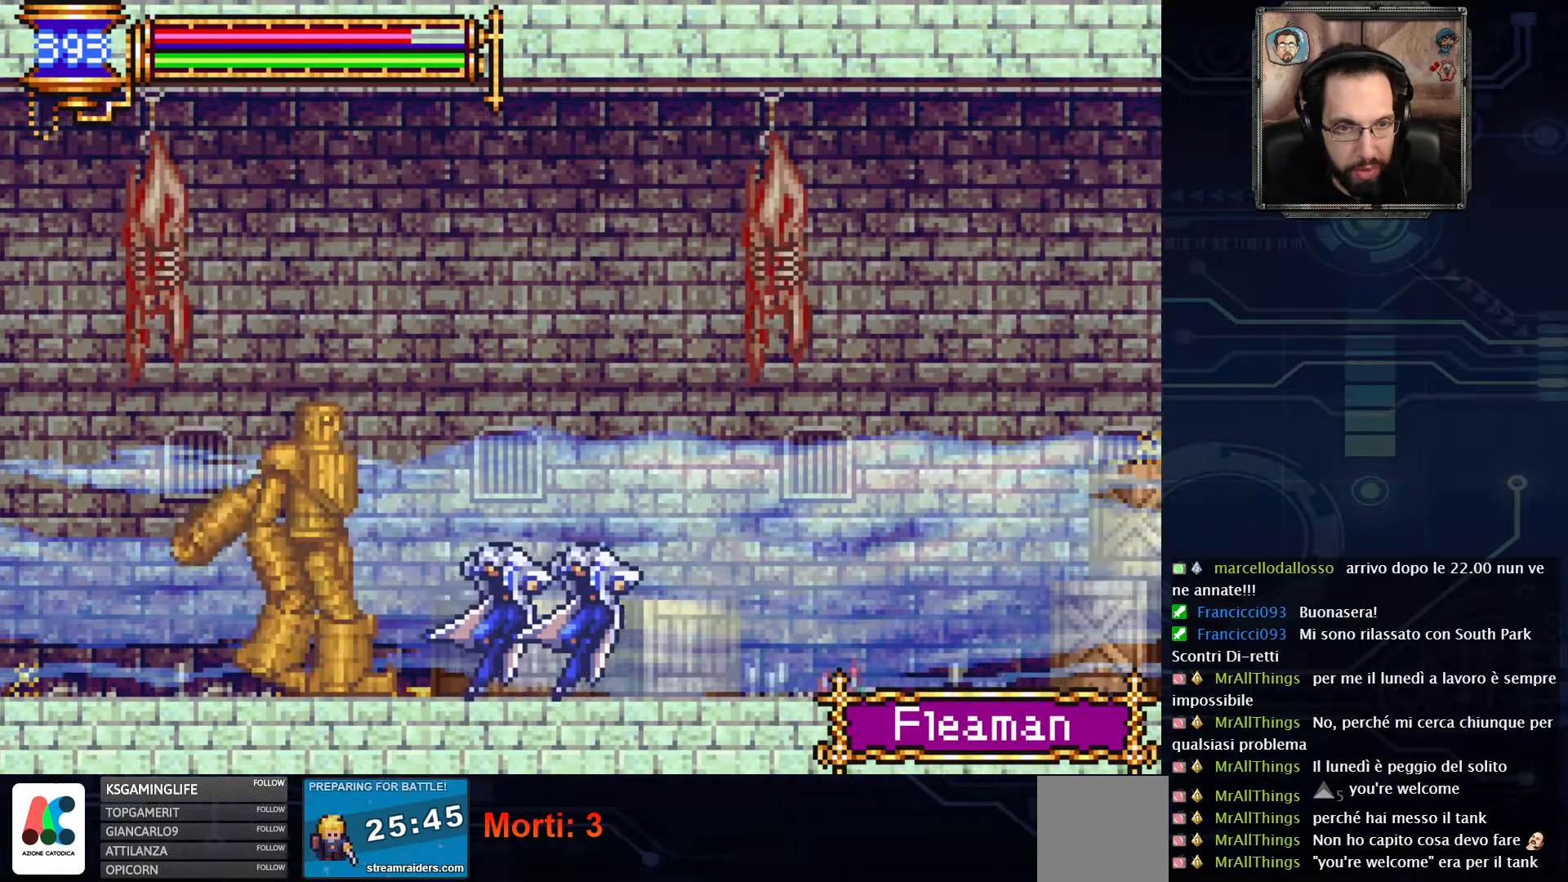
{"buttons": [], "left_stick": "center", "right_stick": "center", "events": [[200, "L2", "up"], [250, "X", "up"]]}
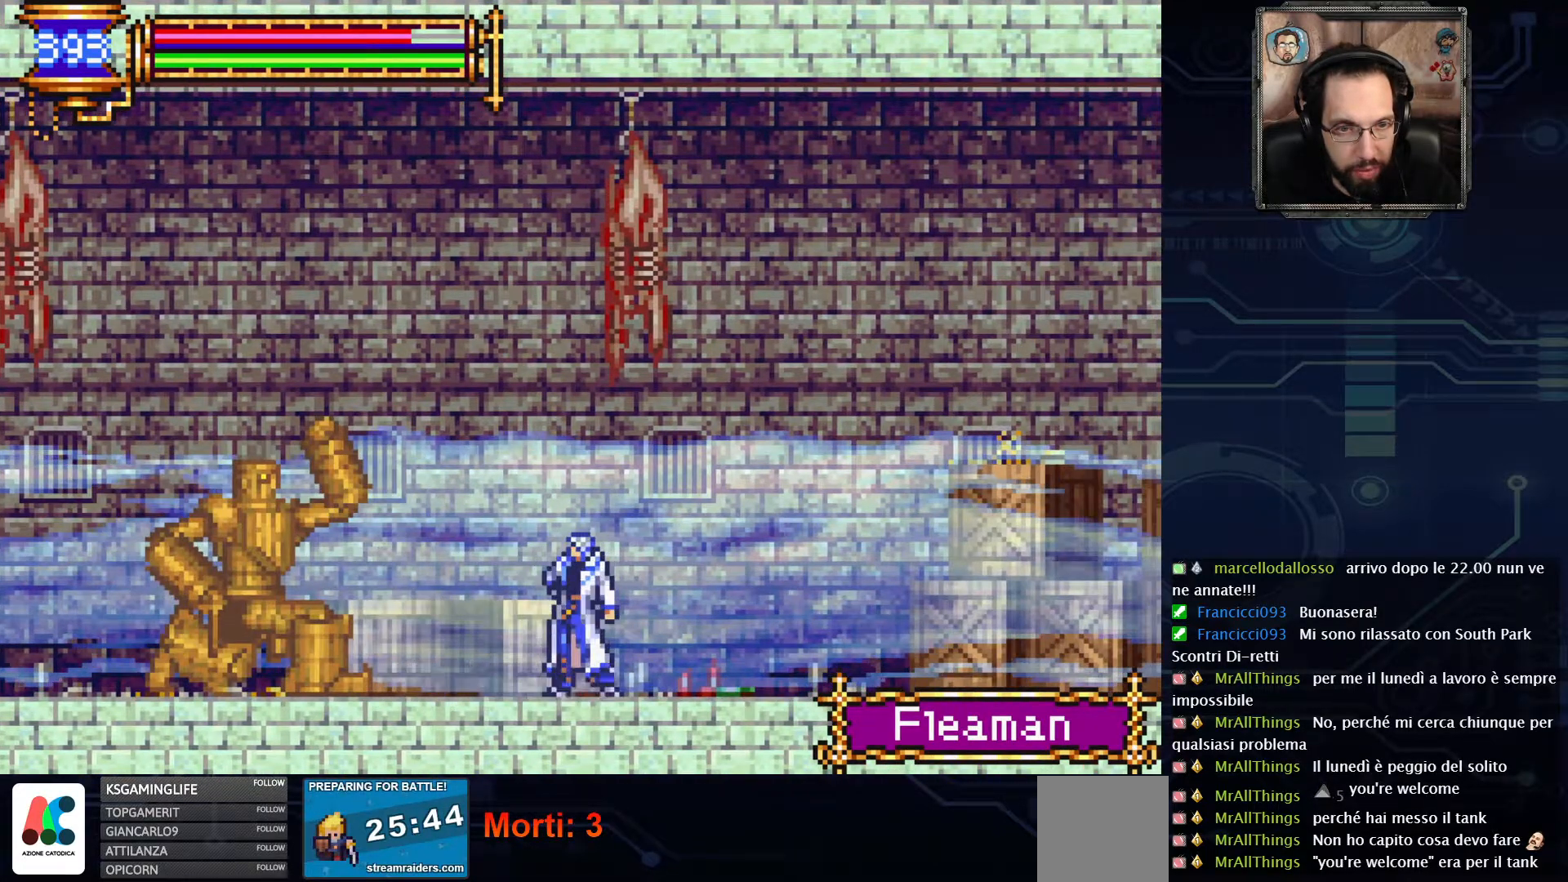
{"buttons": [], "left_stick": "center", "right_stick": "center", "events": [[50, "DPAD_LEFT", "down"], [317, "DPAD_LEFT", "up"], [333, "X", "down"], [467, "X", "up"]]}
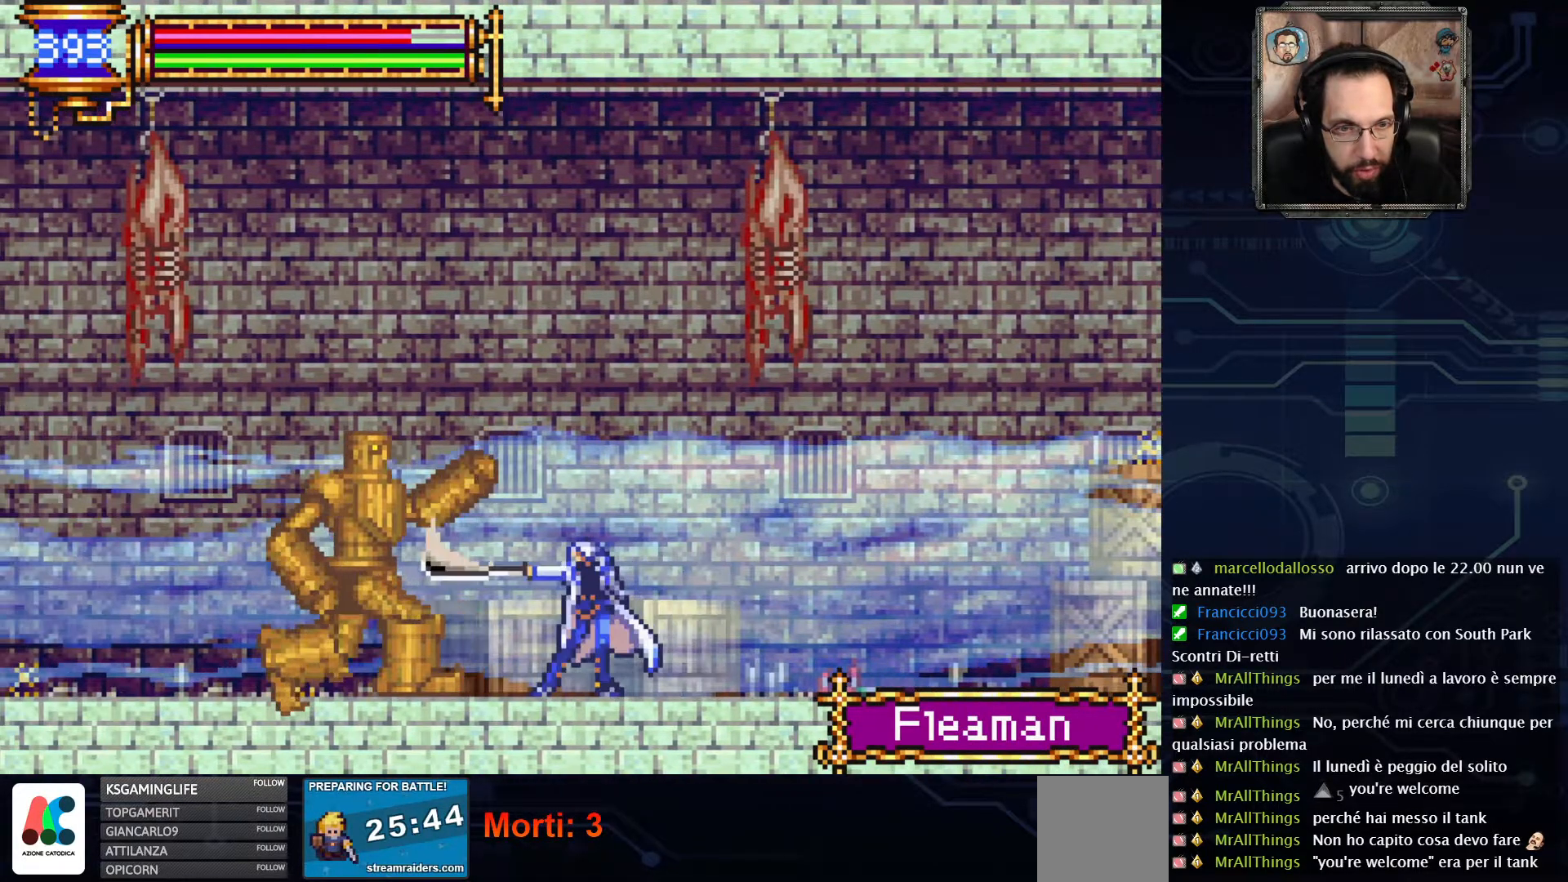
{"buttons": ["DPAD_LEFT"], "left_stick": "center", "right_stick": "center", "events": [[67, "X", "down"], [217, "X", "up"], [417, "DPAD_LEFT", "down"]]}
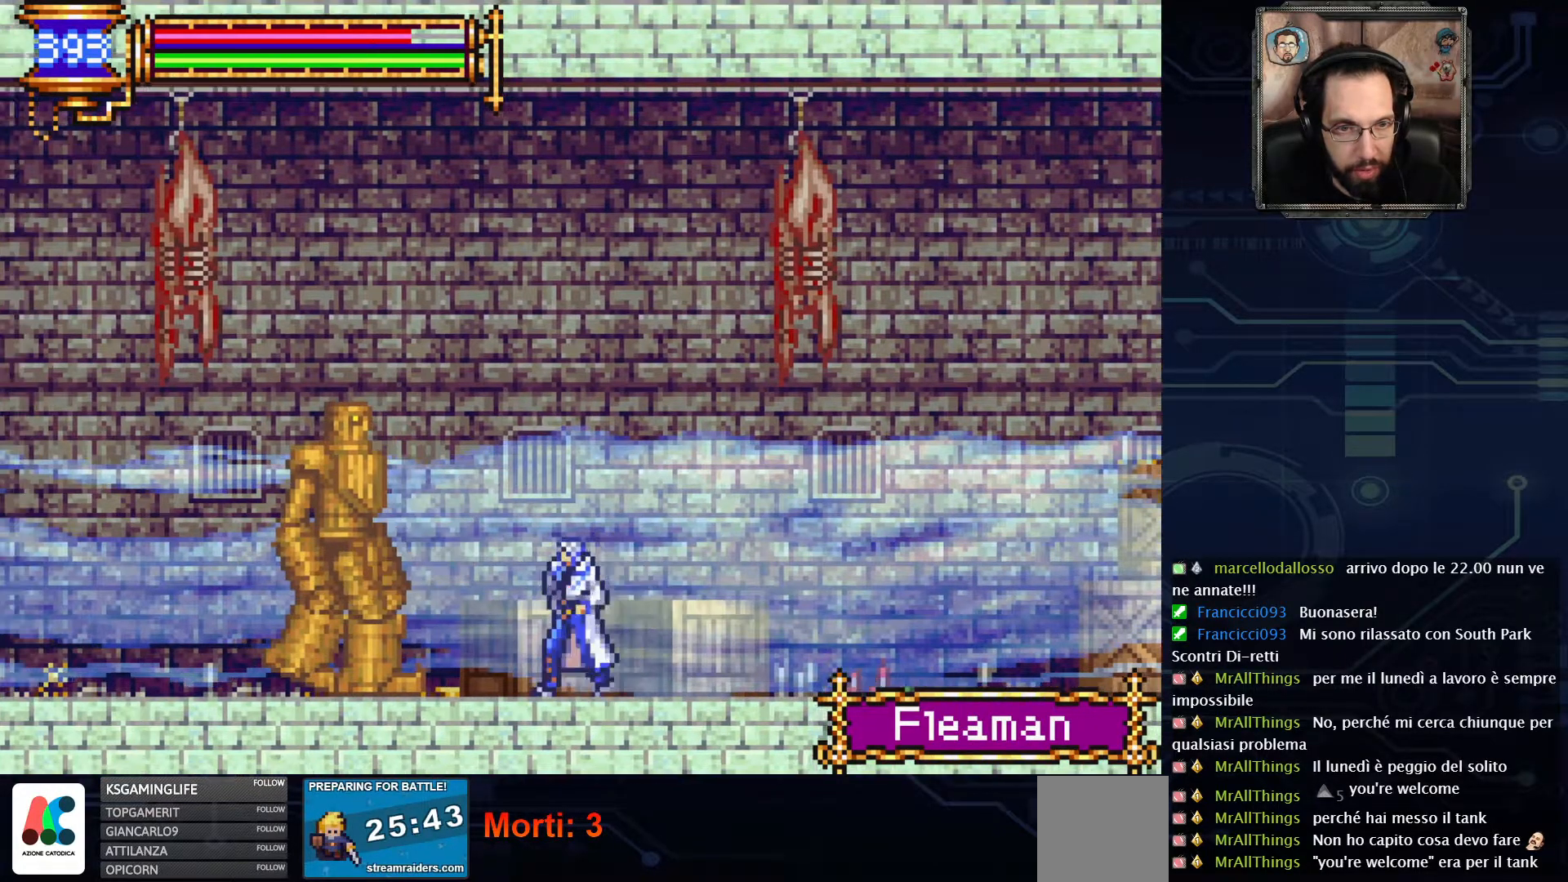
{"buttons": ["X"], "left_stick": "center", "right_stick": "center", "events": [[83, "DPAD_LEFT", "up"], [117, "X", "down"]]}
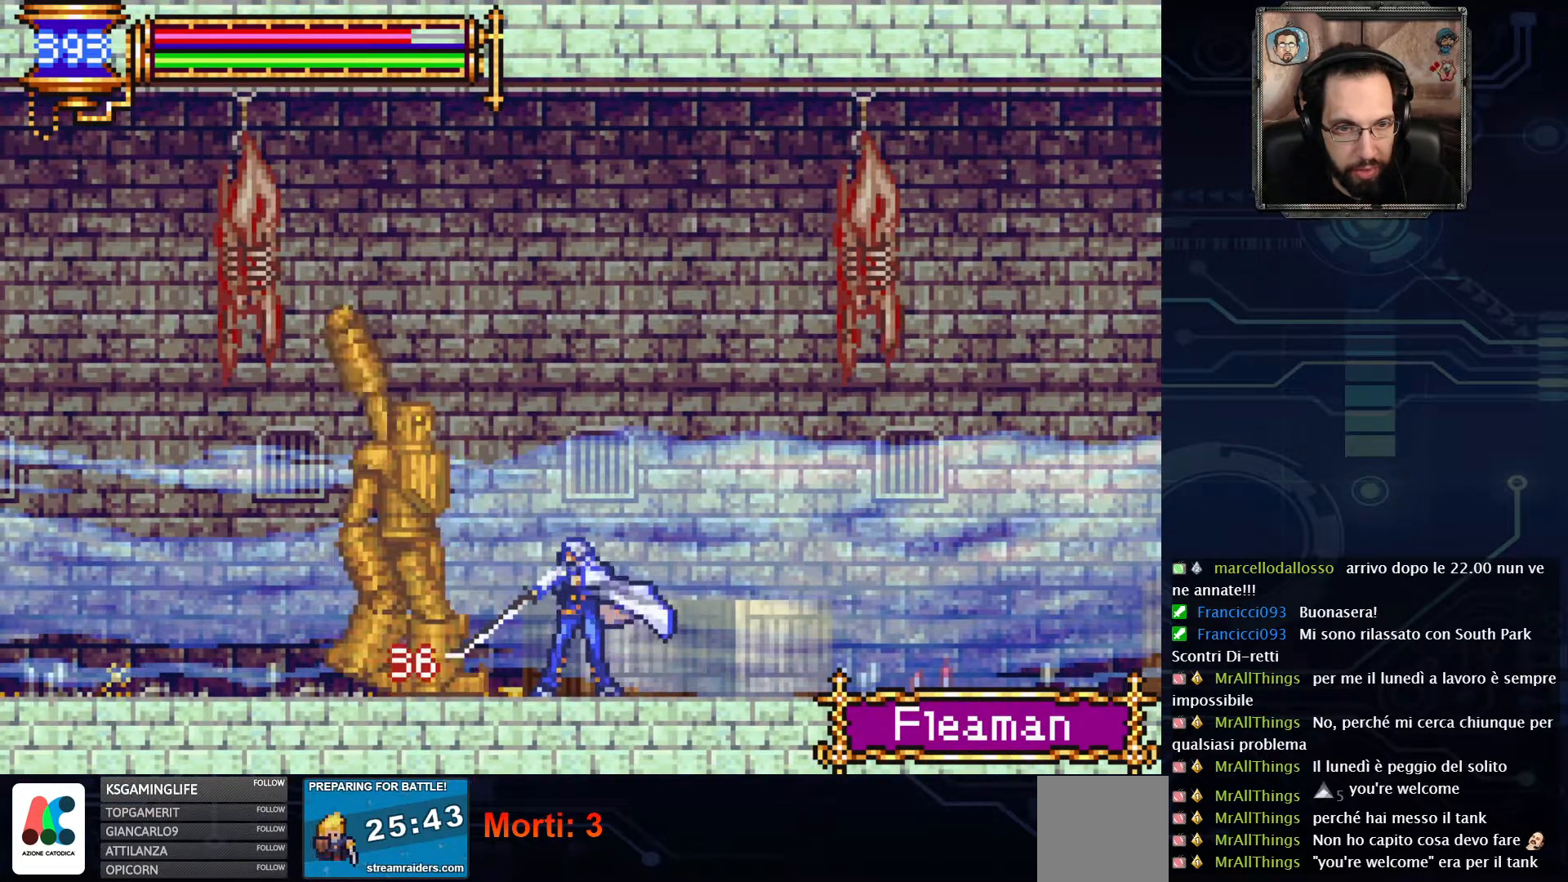
{"buttons": ["L2"], "left_stick": "center", "right_stick": "center", "events": [[367, "X", "up"], [483, "L2", "down"]]}
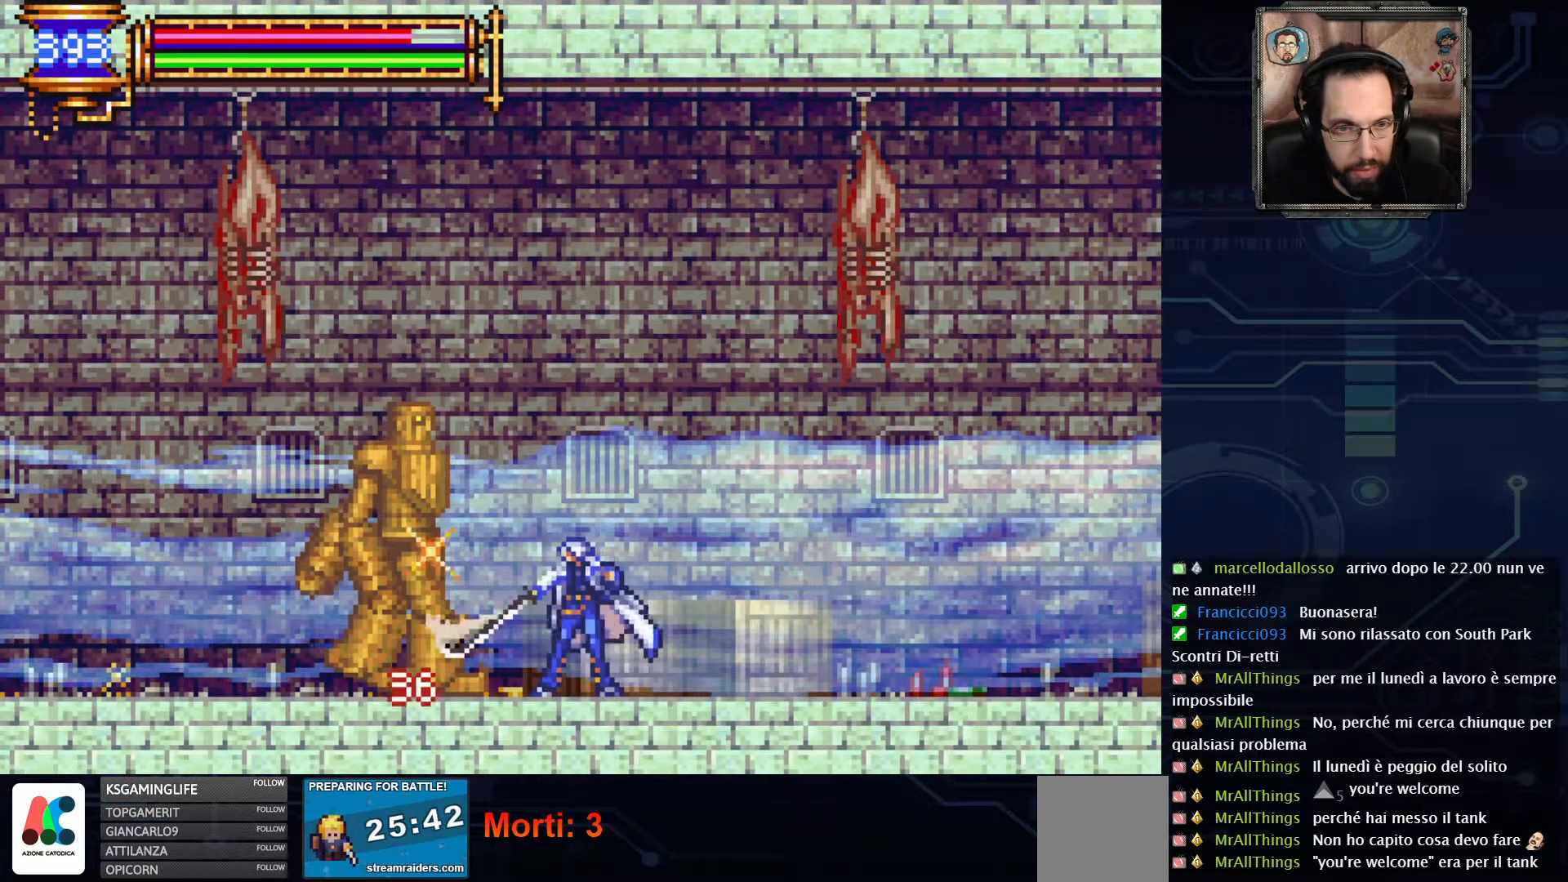
{"buttons": [], "left_stick": "center", "right_stick": "center", "events": [[150, "L2", "up"], [267, "L2", "down"], [383, "L2", "up"]]}
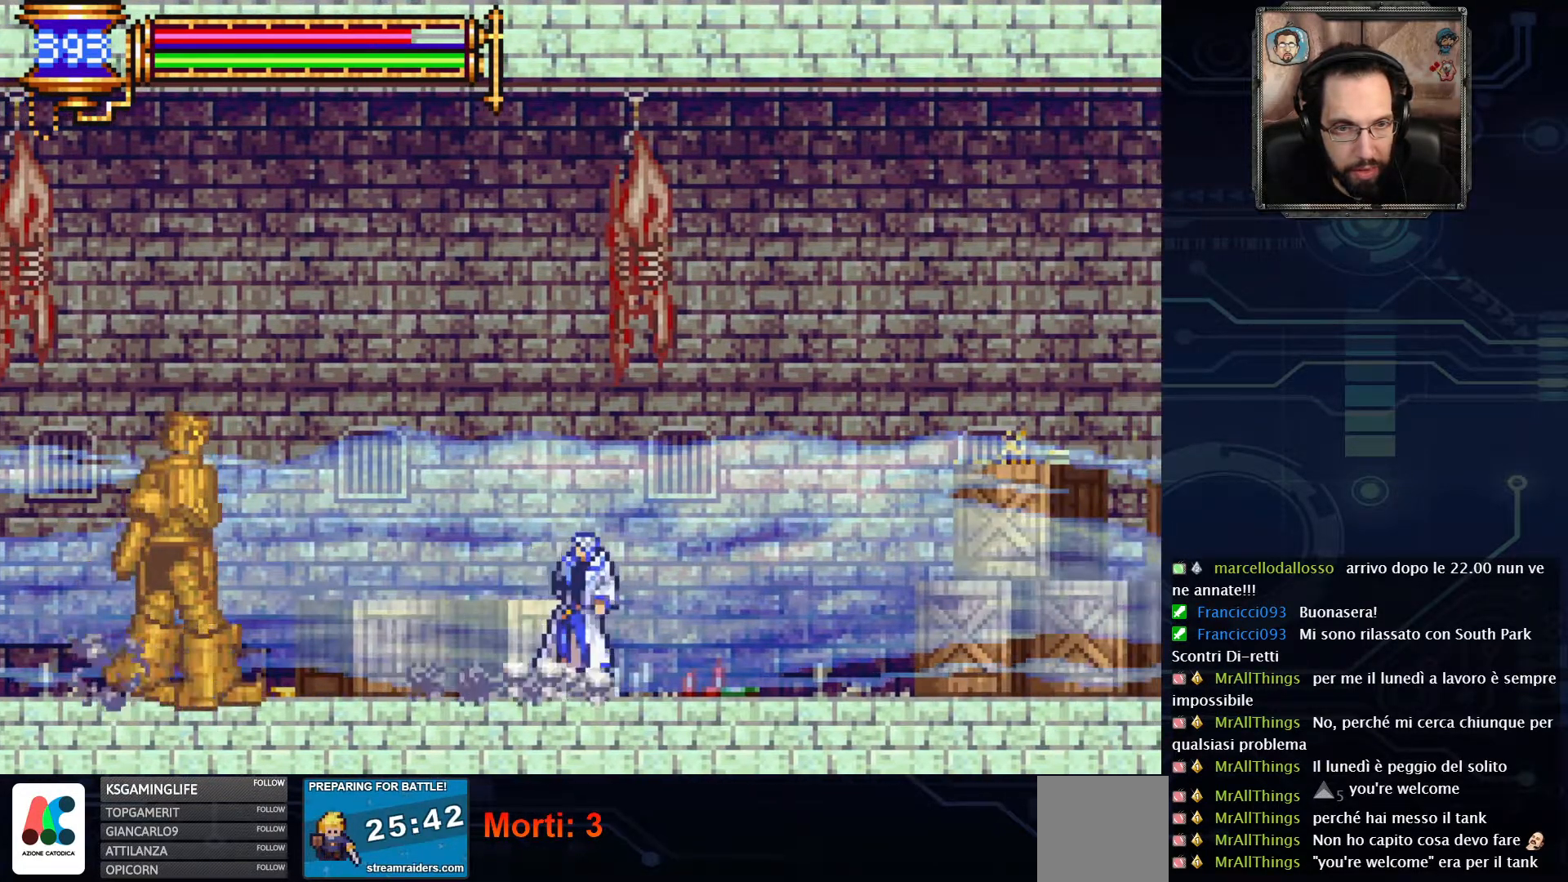
{"buttons": [], "left_stick": "center", "right_stick": "center", "events": []}
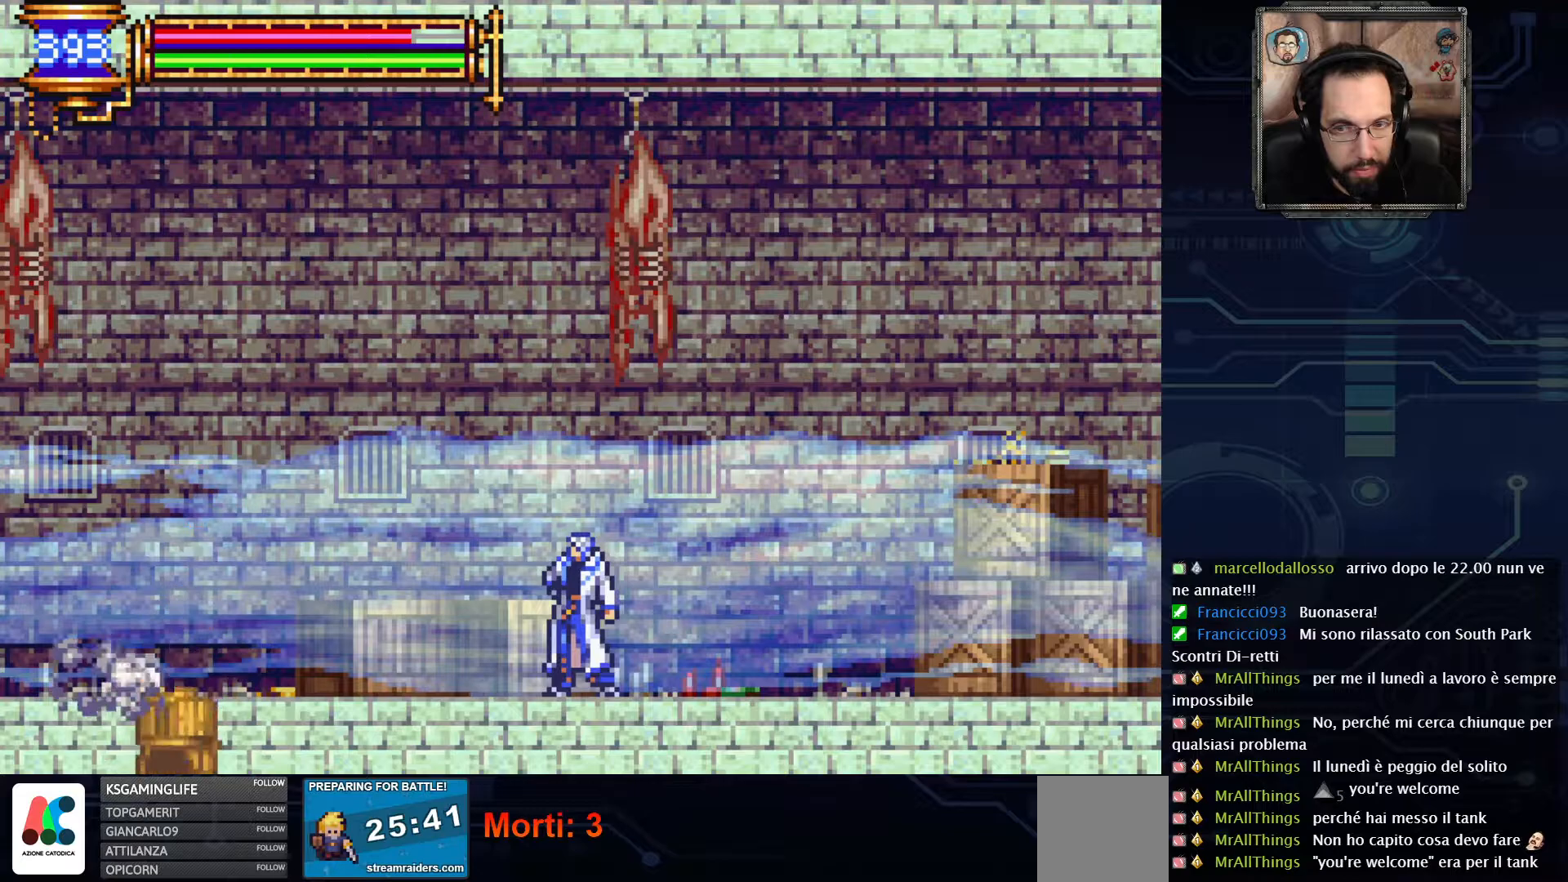
{"buttons": ["DPAD_LEFT"], "left_stick": "center", "right_stick": "center", "events": [[150, "DPAD_LEFT", "down"]]}
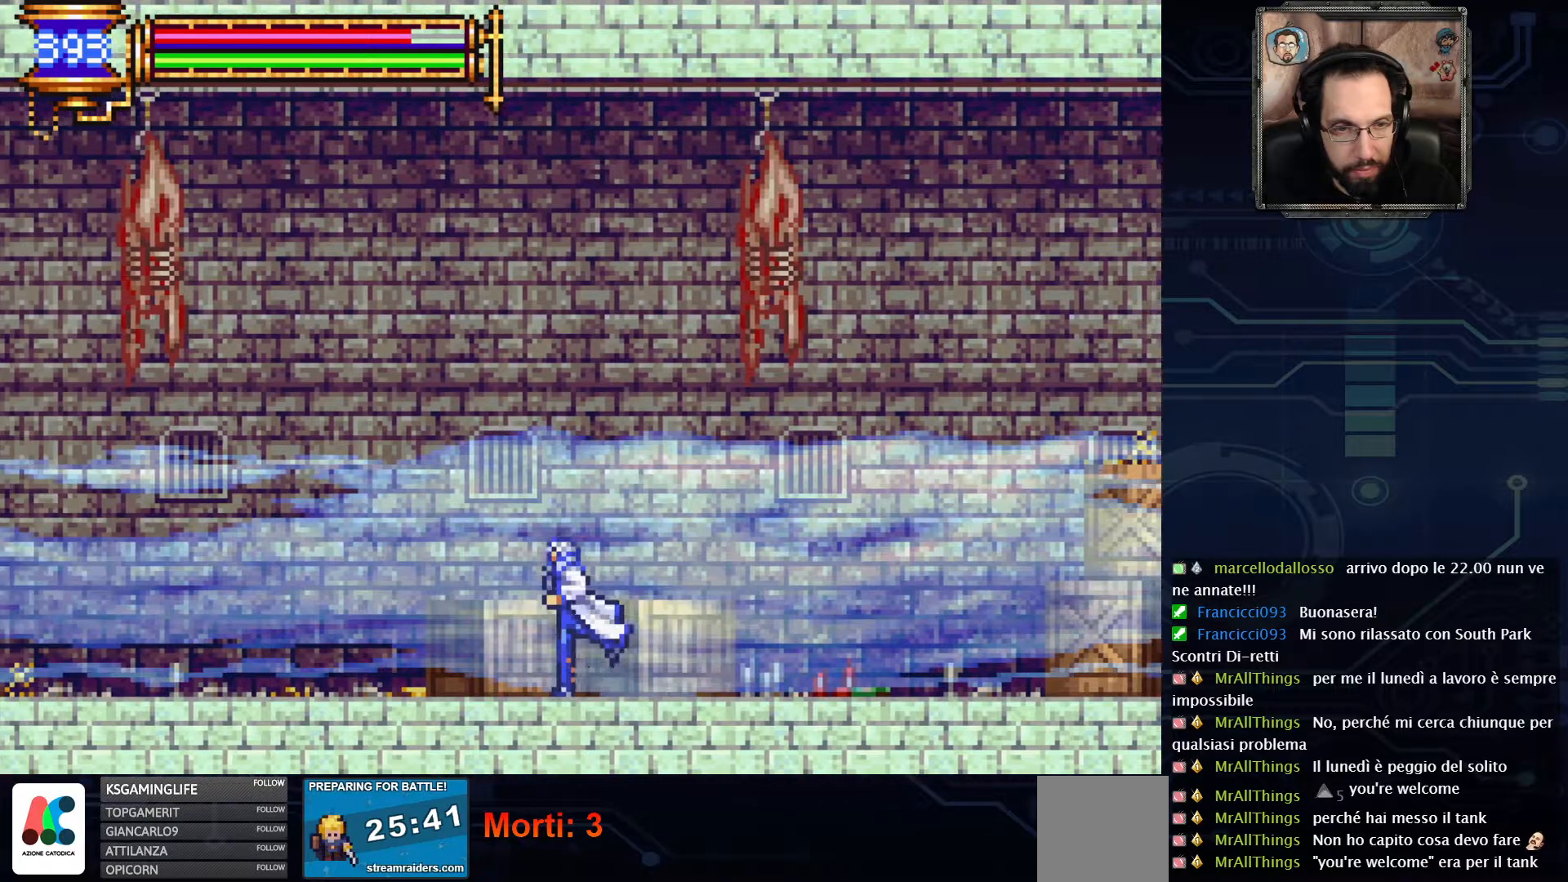
{"buttons": [], "left_stick": "center", "right_stick": "center", "events": [[50, "DPAD_LEFT", "up"]]}
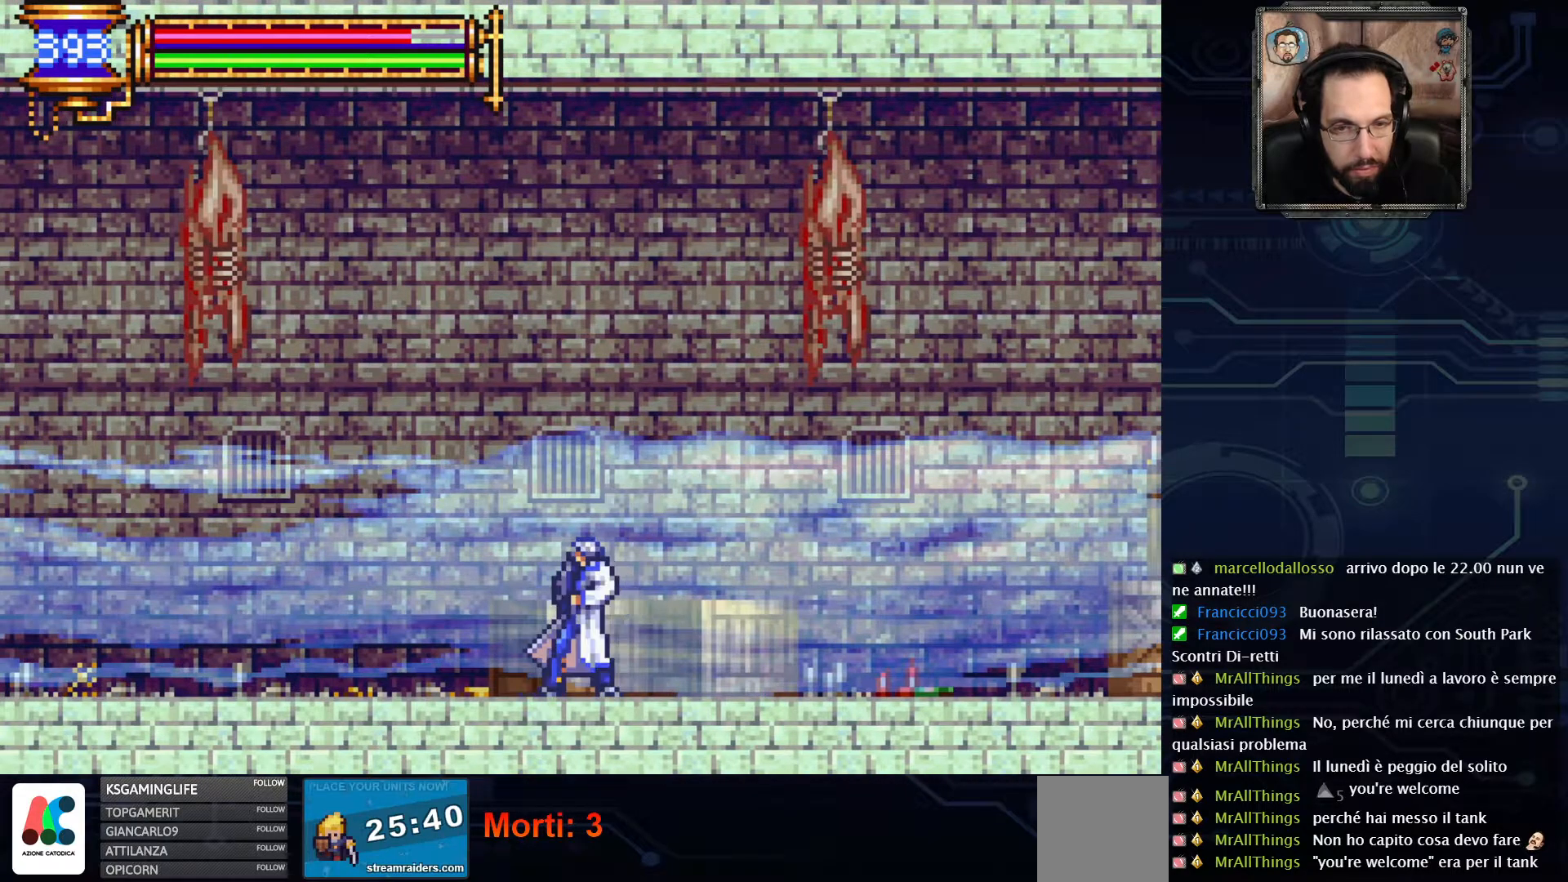
{"buttons": ["DPAD_LEFT"], "left_stick": "center", "right_stick": "center", "events": [[133, "DPAD_LEFT", "down"]]}
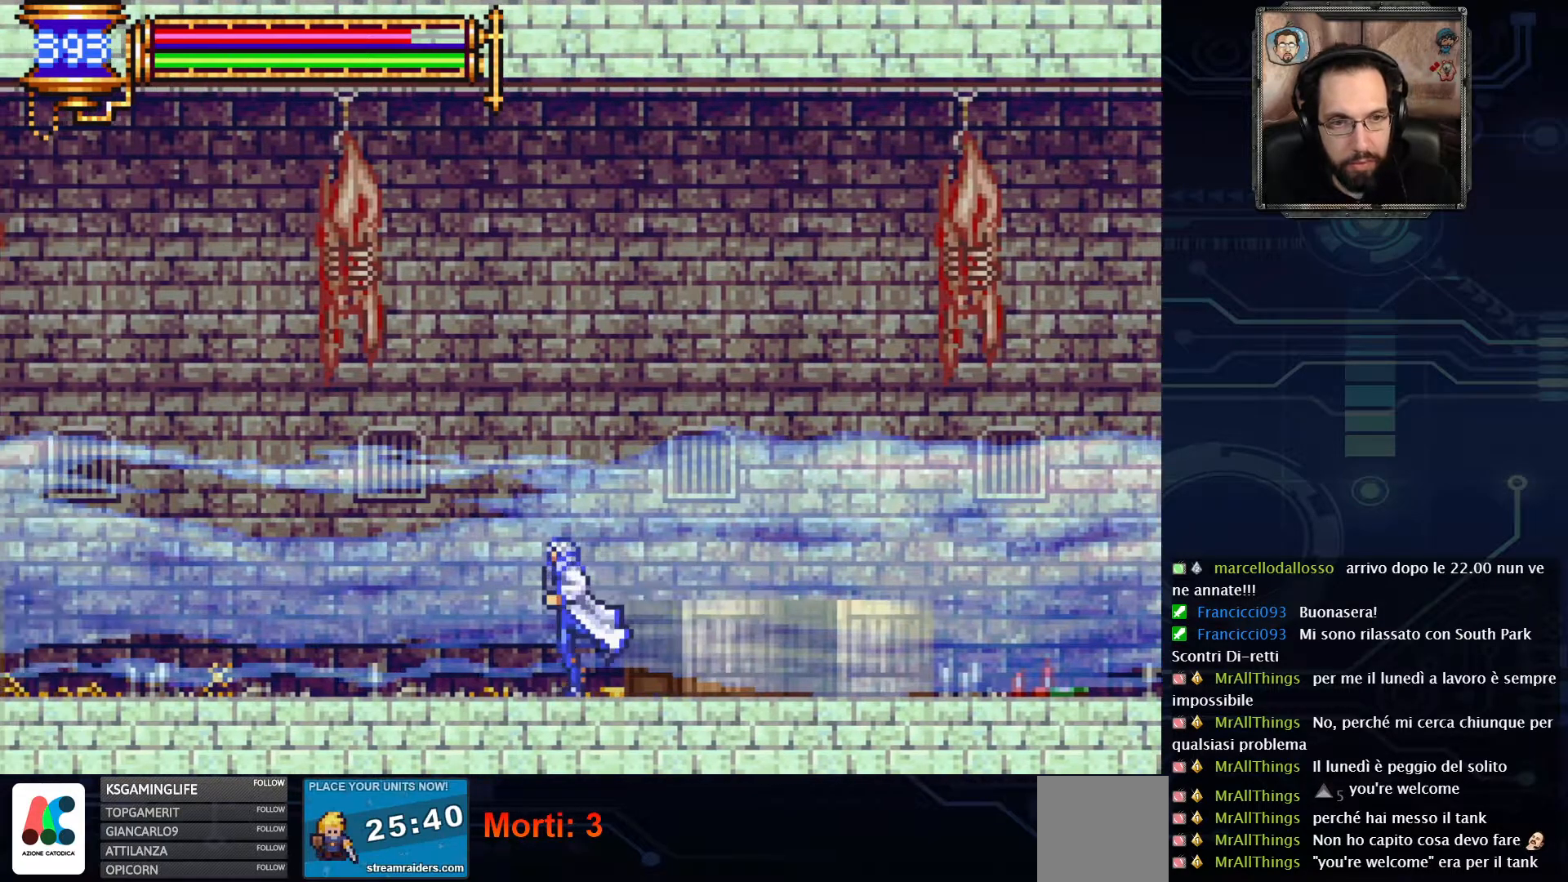
{"buttons": ["DPAD_LEFT"], "left_stick": "center", "right_stick": "center", "events": []}
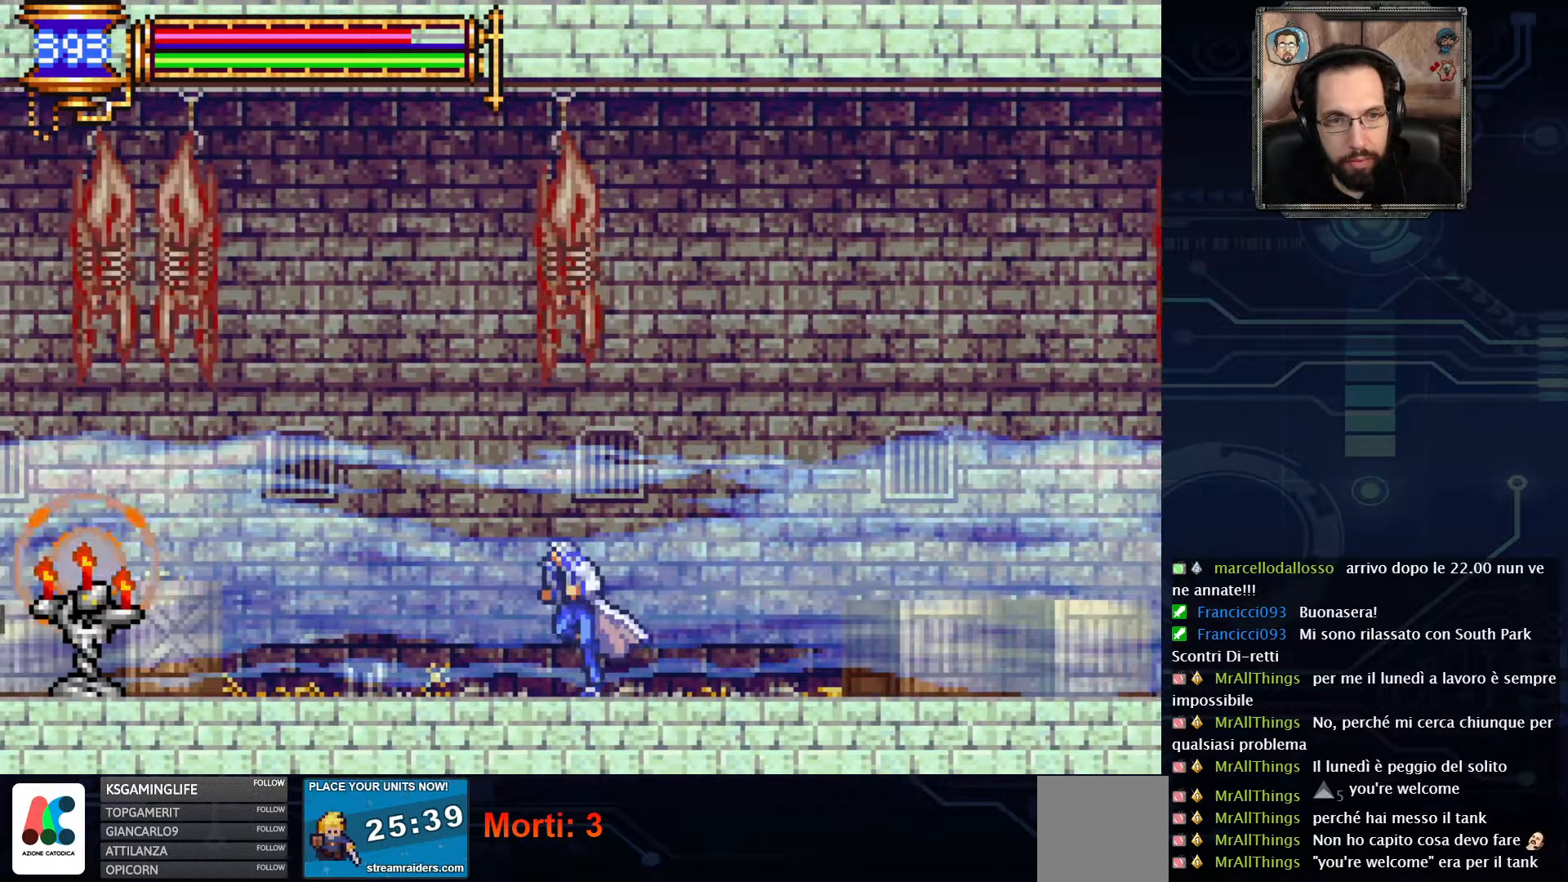
{"buttons": ["DPAD_LEFT"], "left_stick": "center", "right_stick": "center", "events": []}